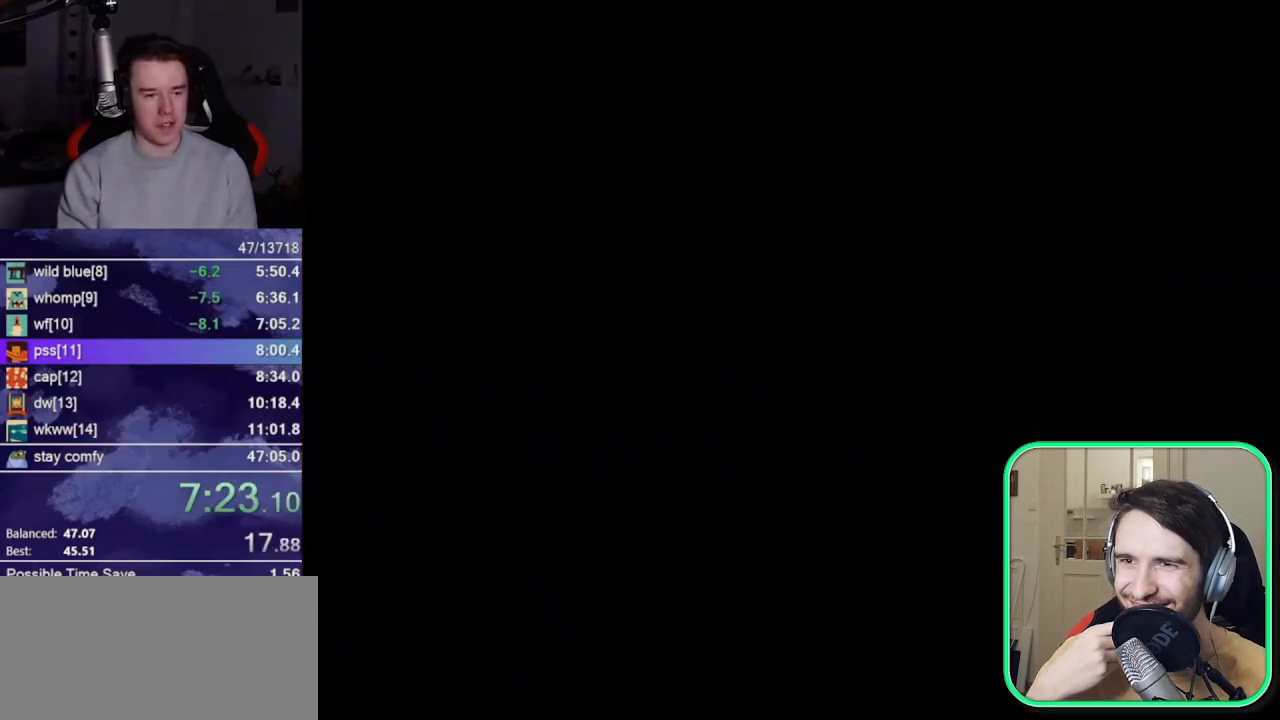
Gameplay with a controller (Nintendo layout); each line is a JSON object with the inputs held at the frame after it. "events" lists button and stick changes between this image and that frame as [ms after this image, input, new state], when the widget could be followed in between. Not read: L3 R3.
{"buttons": [], "left_stick": "up", "events": [[267, "R1", "down"], [367, "R1", "up"], [400, "R1", "down"], [483, "R1", "up"]]}
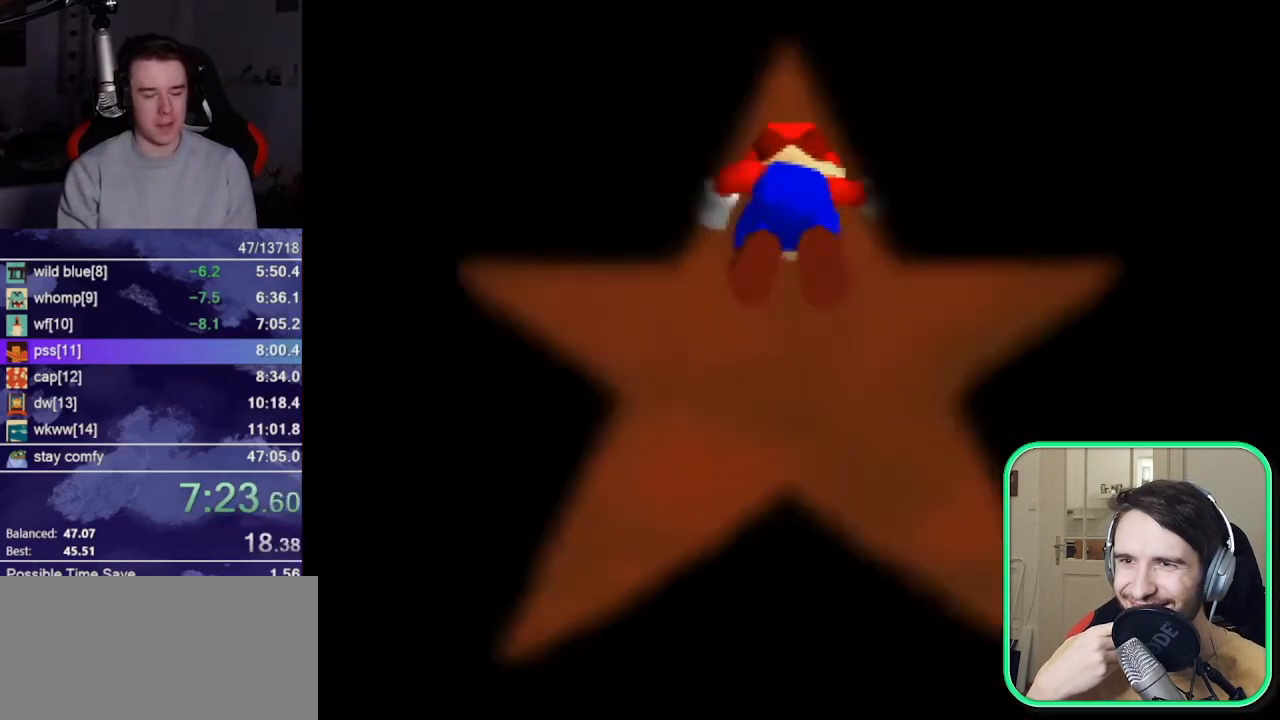
{"buttons": [], "left_stick": "up", "events": []}
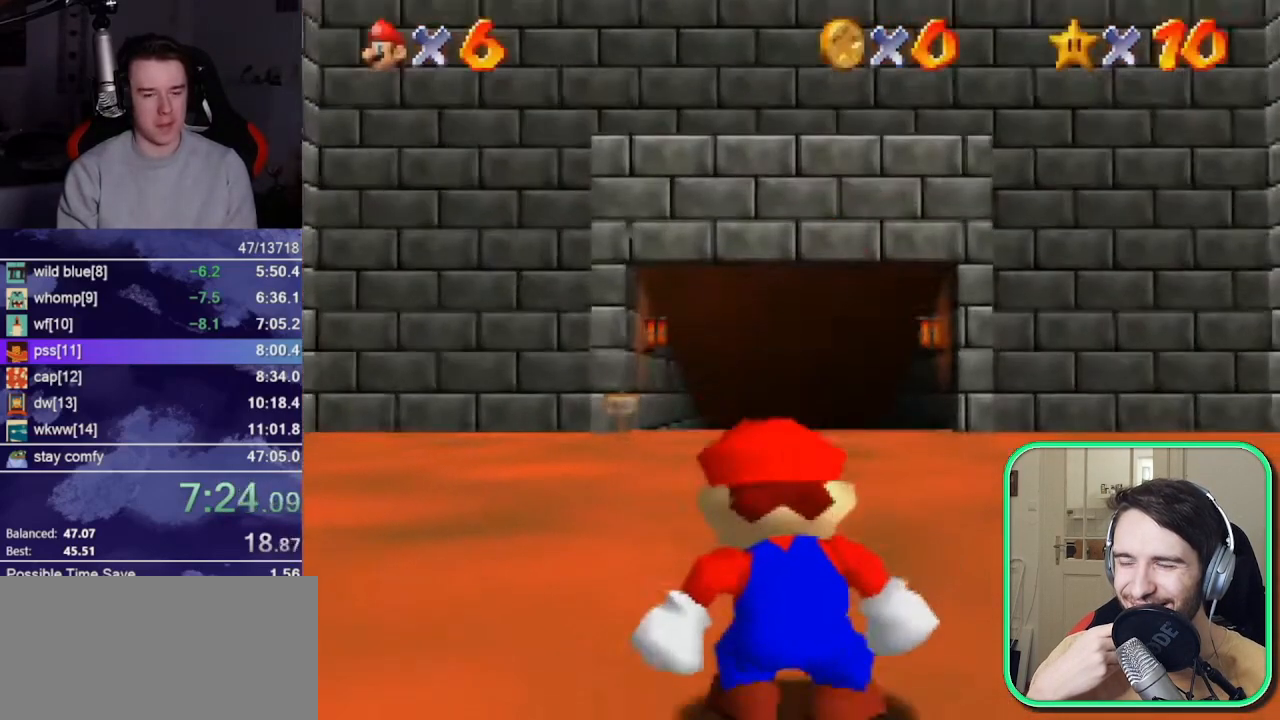
{"buttons": ["A", "Z"], "left_stick": "up", "events": [[483, "A", "down"], [483, "Z", "down"]]}
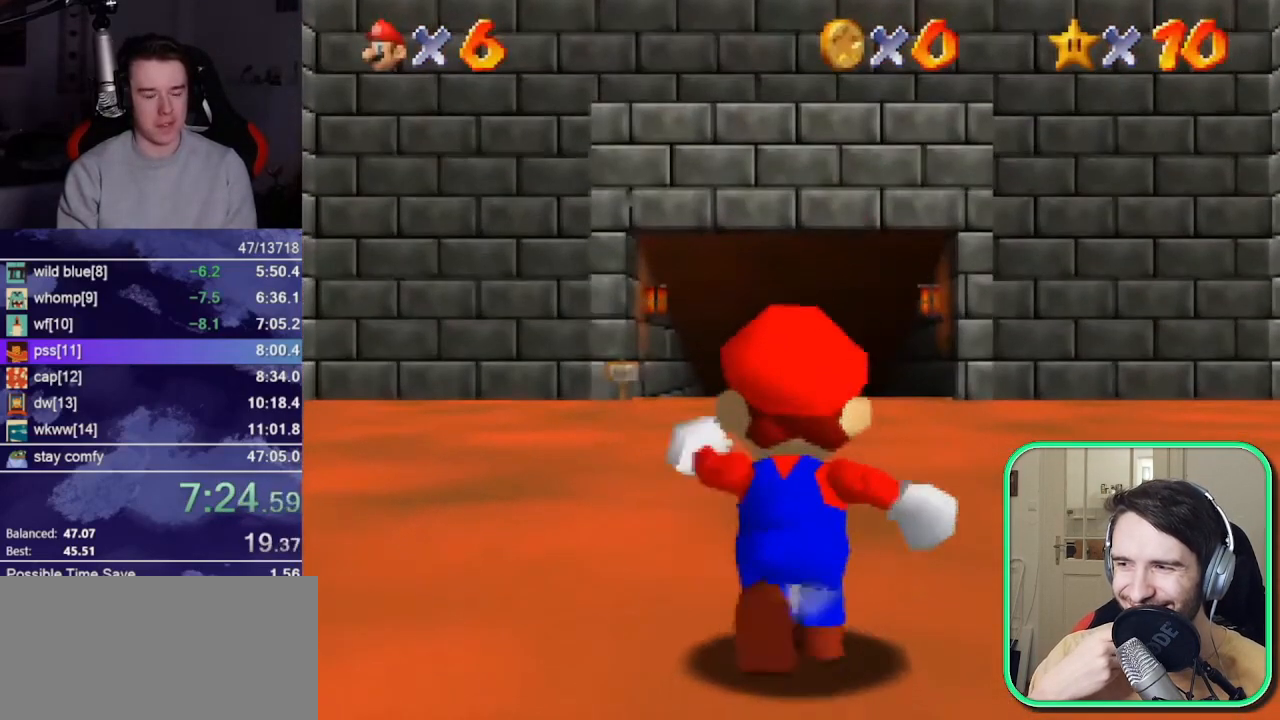
{"buttons": ["Z"], "left_stick": "up", "events": [[100, "A", "up"]]}
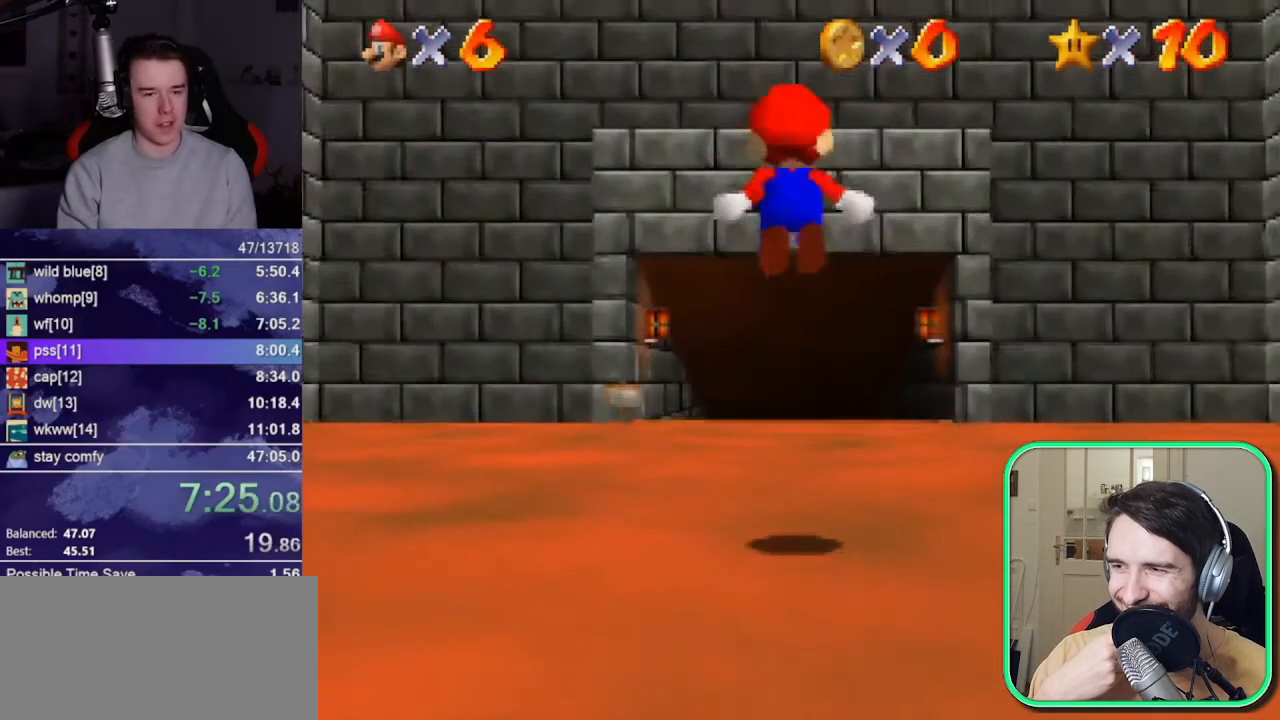
{"buttons": ["Z"], "left_stick": "up", "events": []}
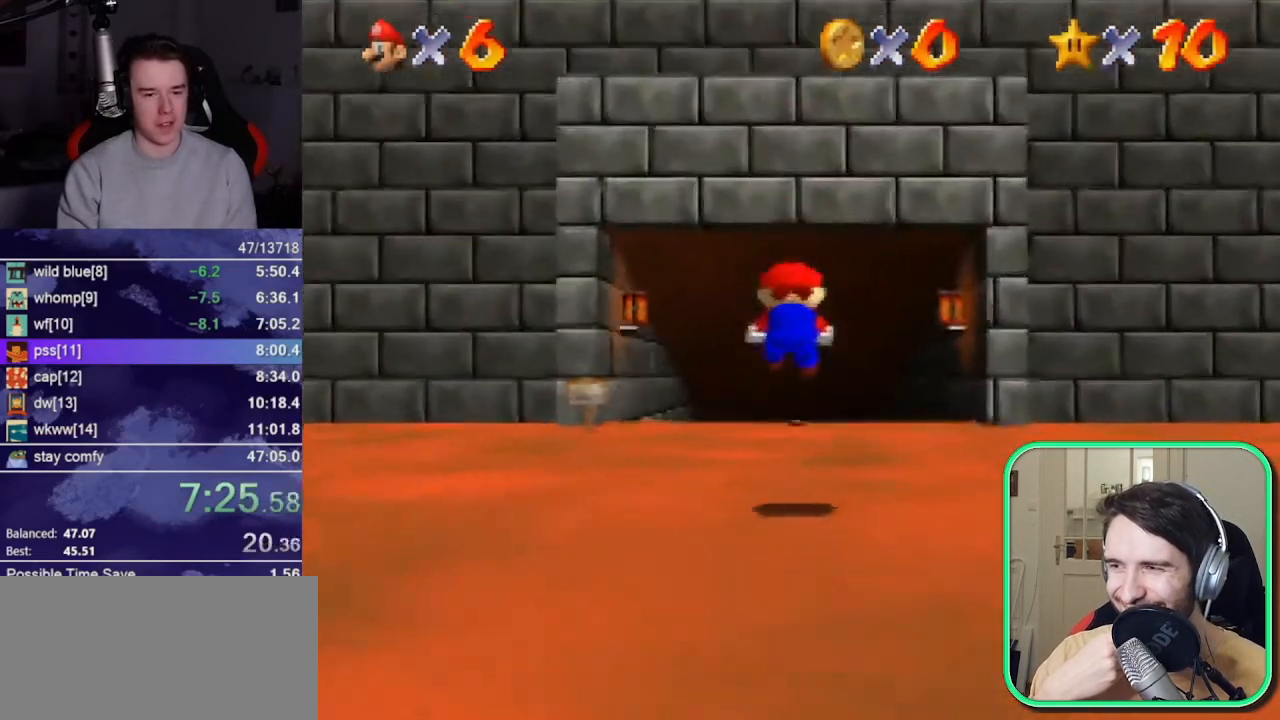
{"buttons": [], "left_stick": "up", "events": [[33, "A", "down"], [367, "A", "up"], [500, "Z", "up"]]}
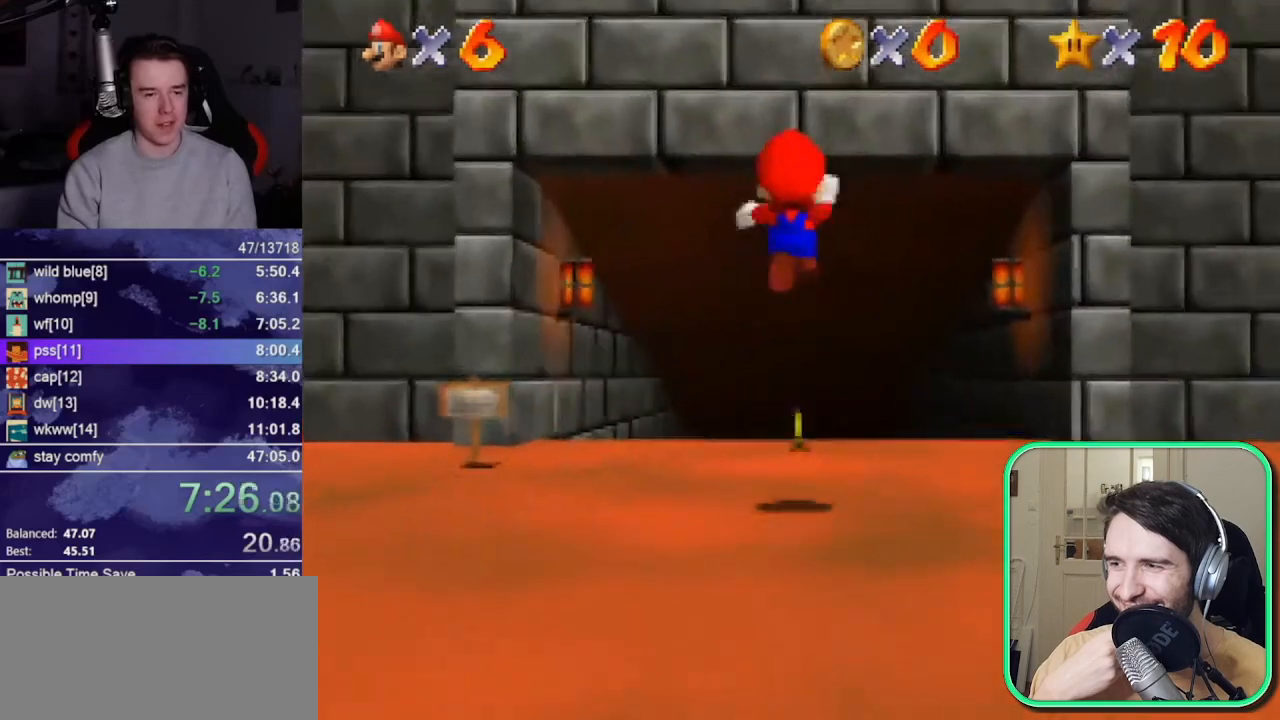
{"buttons": [], "left_stick": "up", "events": []}
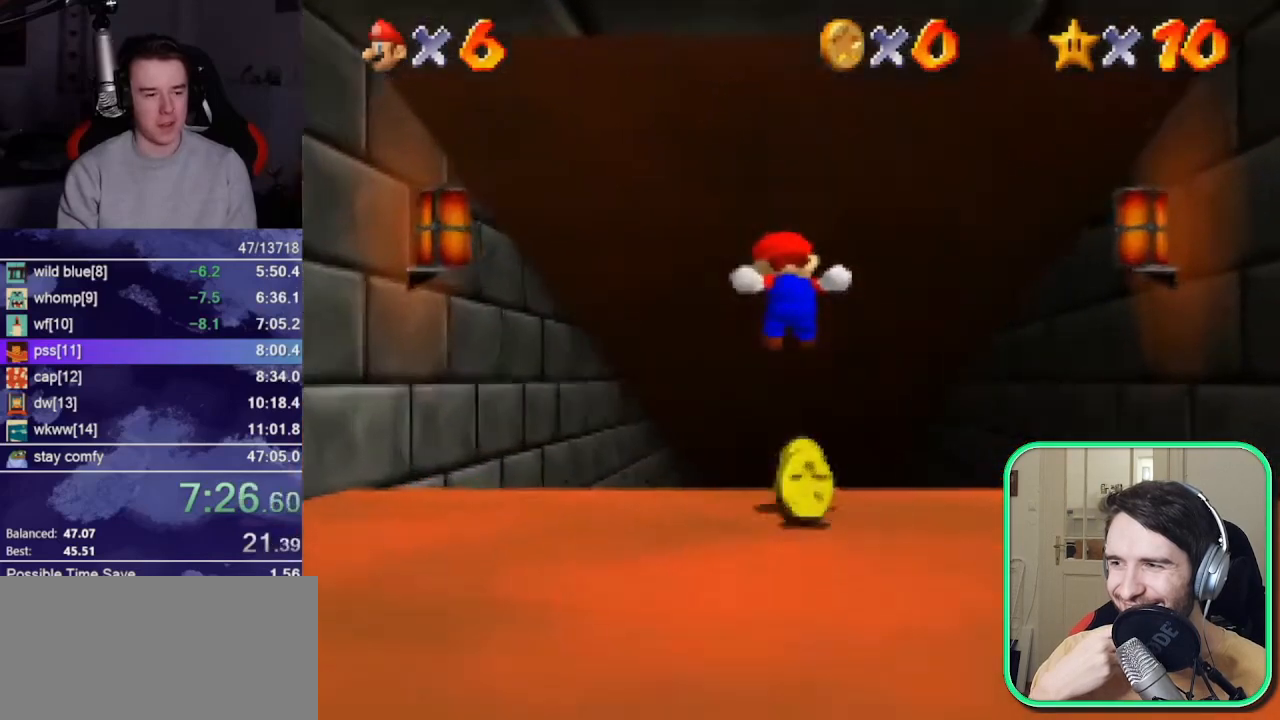
{"buttons": [], "left_stick": "up", "events": [[167, "C_DOWN", "down"], [167, "R1", "down"], [250, "C_DOWN", "up"], [250, "R1", "up"]]}
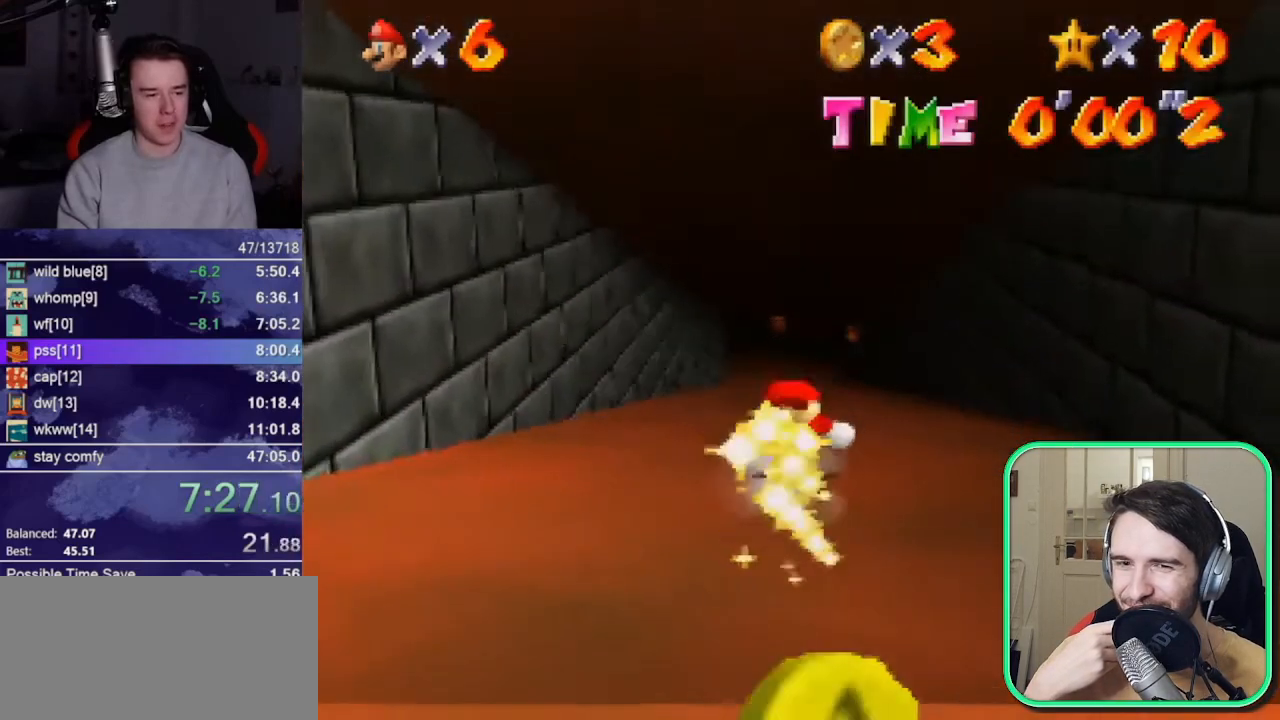
{"buttons": [], "left_stick": "up", "events": []}
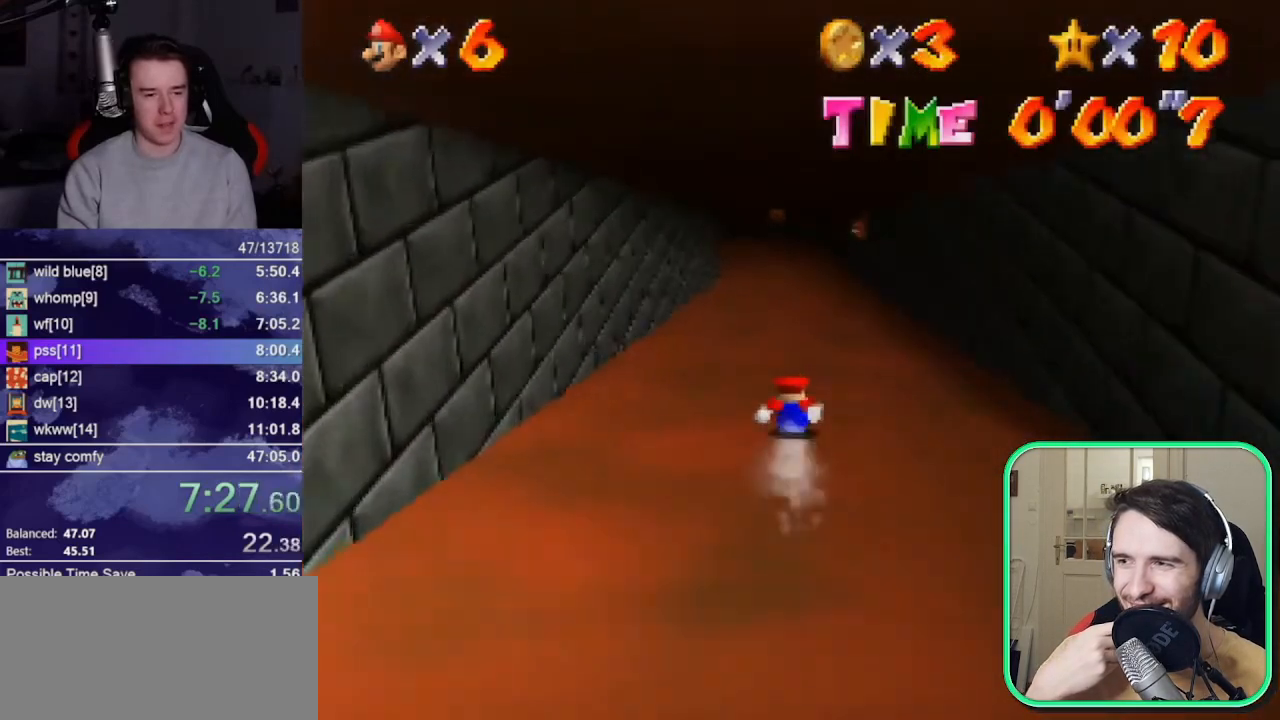
{"buttons": [], "left_stick": "up", "events": []}
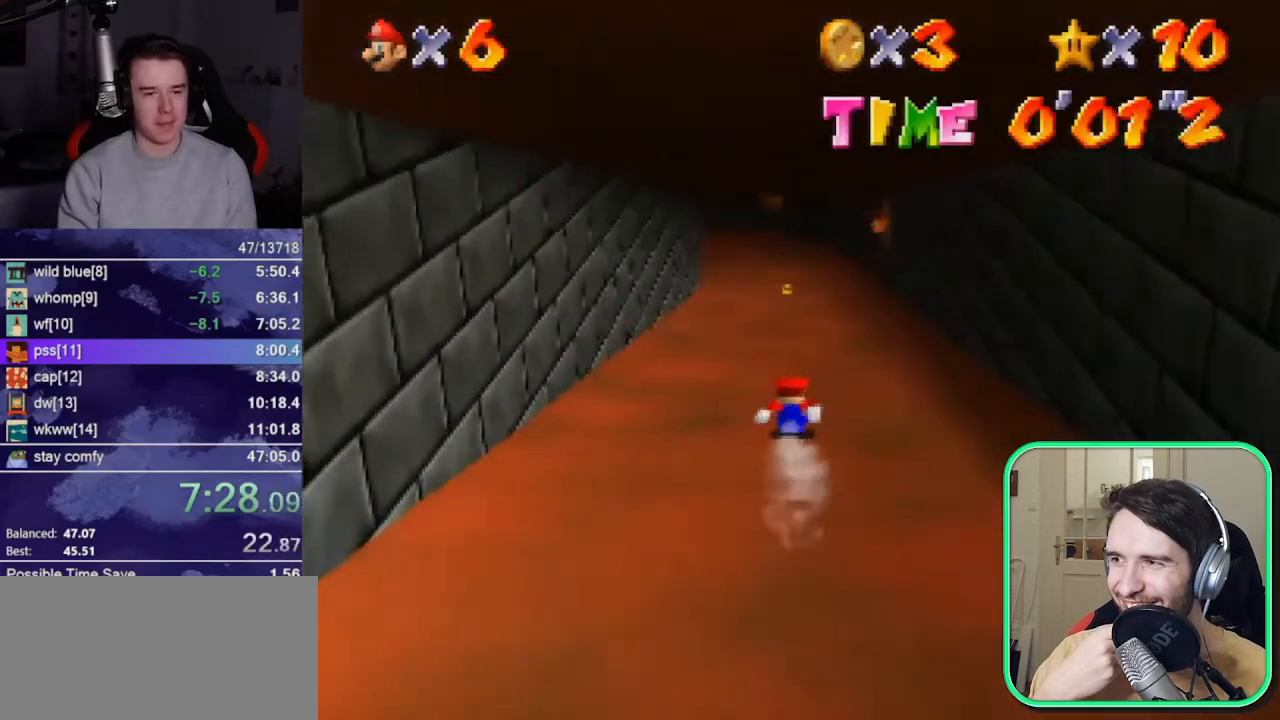
{"buttons": [], "left_stick": "up", "events": [[333, "R1", "down"], [383, "R1", "up"]]}
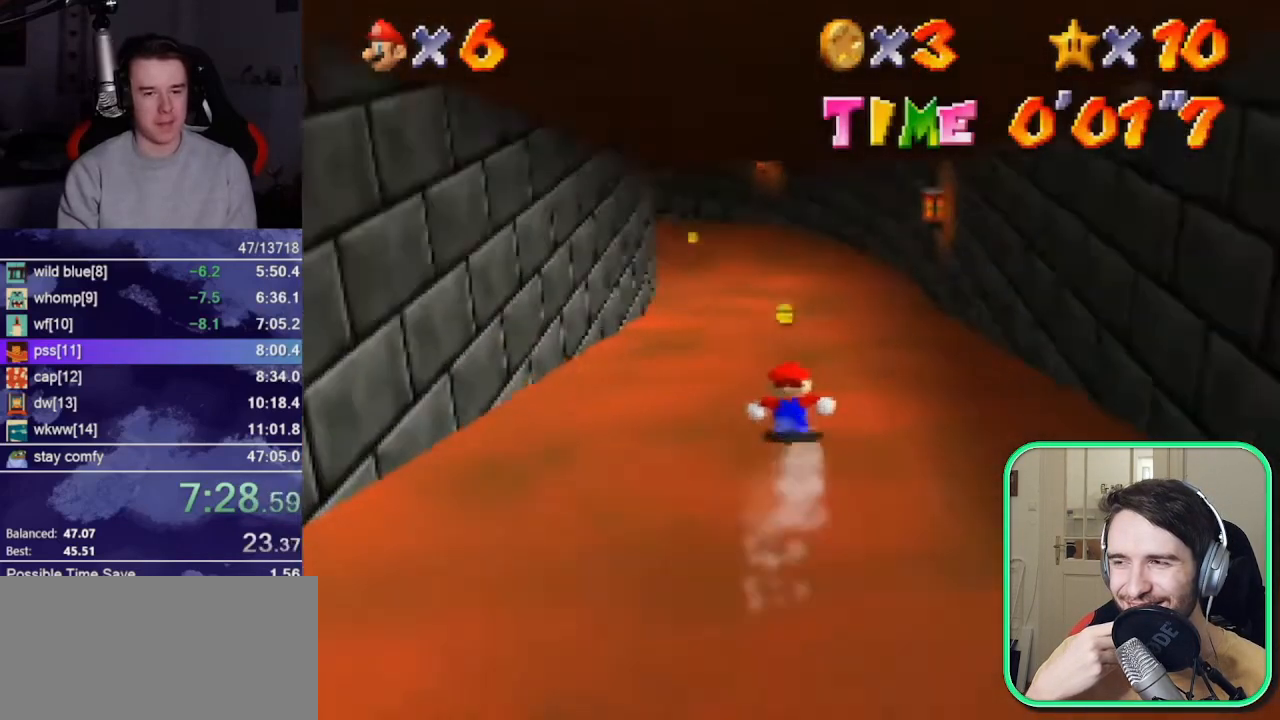
{"buttons": [], "left_stick": "up", "events": []}
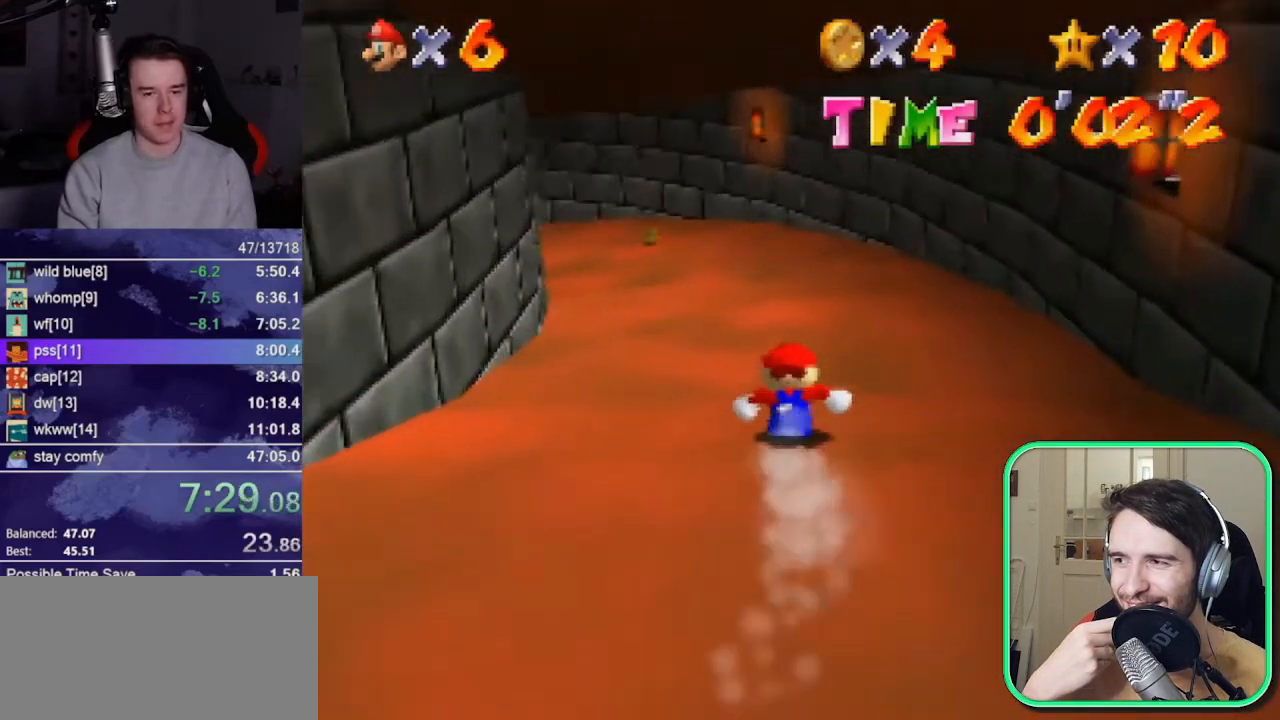
{"buttons": [], "left_stick": "up-right", "events": [[83, "left_stick", "up-right"]]}
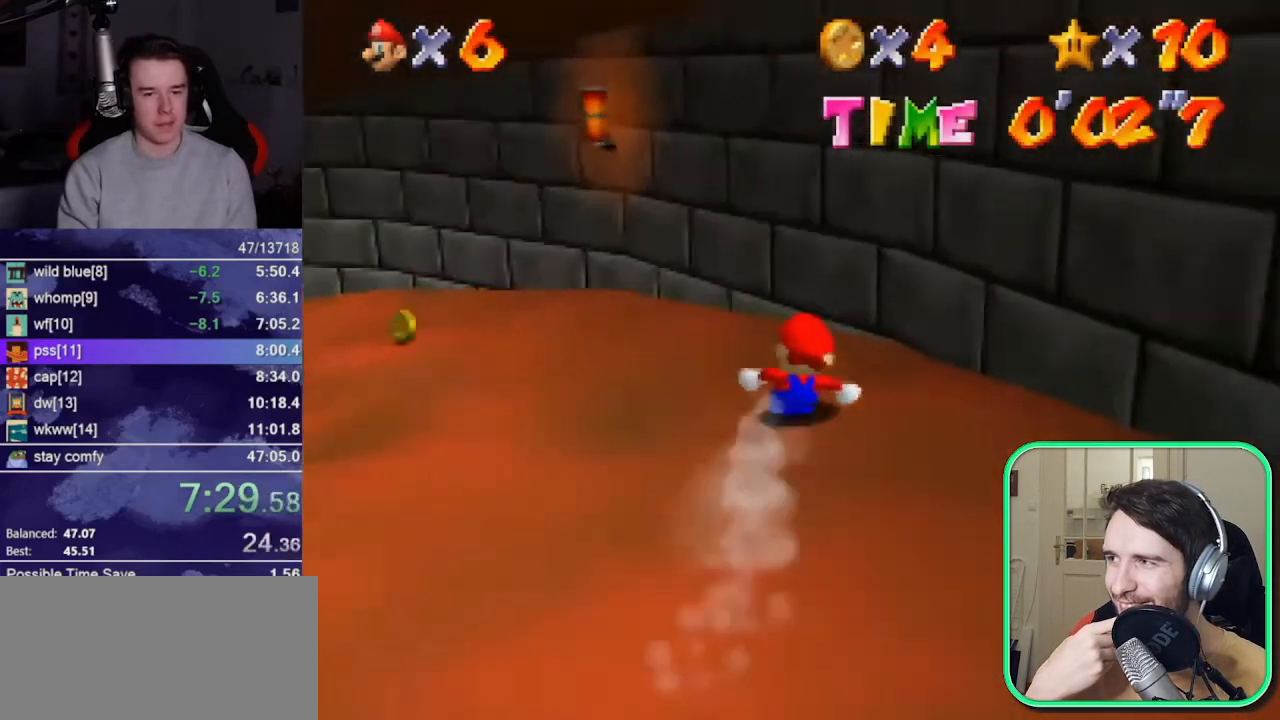
{"buttons": [], "left_stick": "up-left", "events": [[33, "left_stick", "up-left"]]}
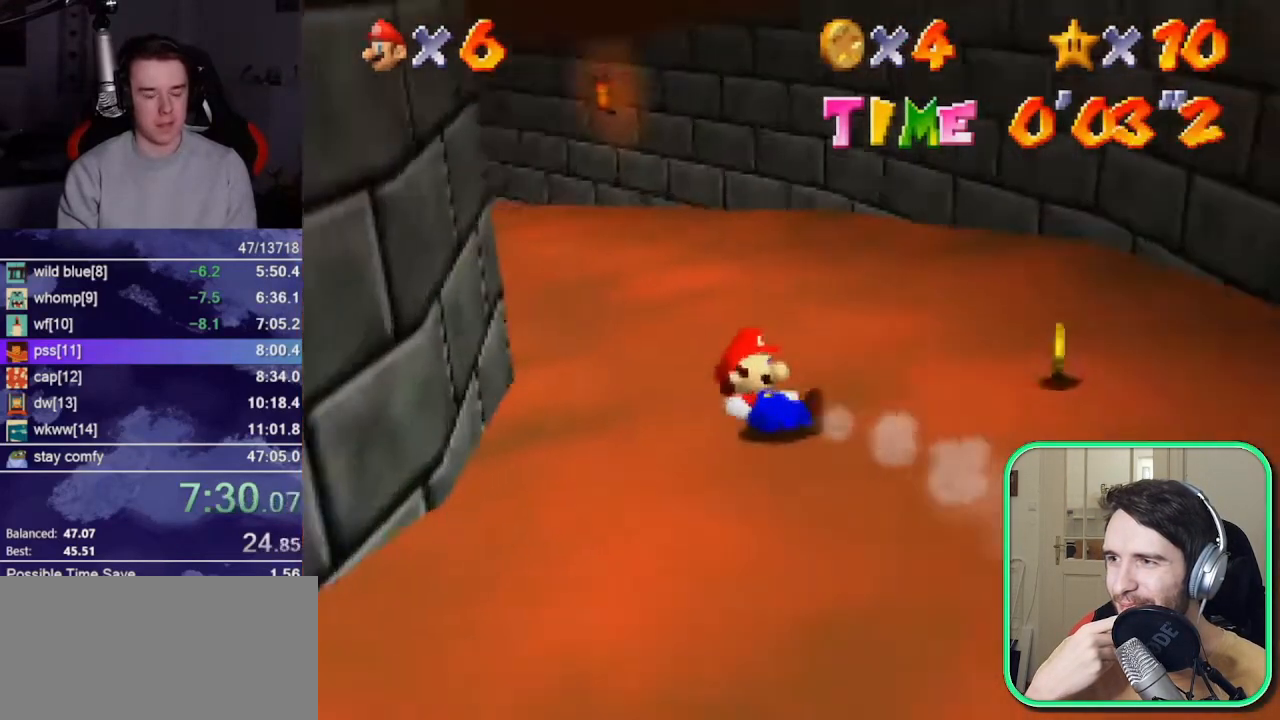
{"buttons": [], "left_stick": "up-left", "events": []}
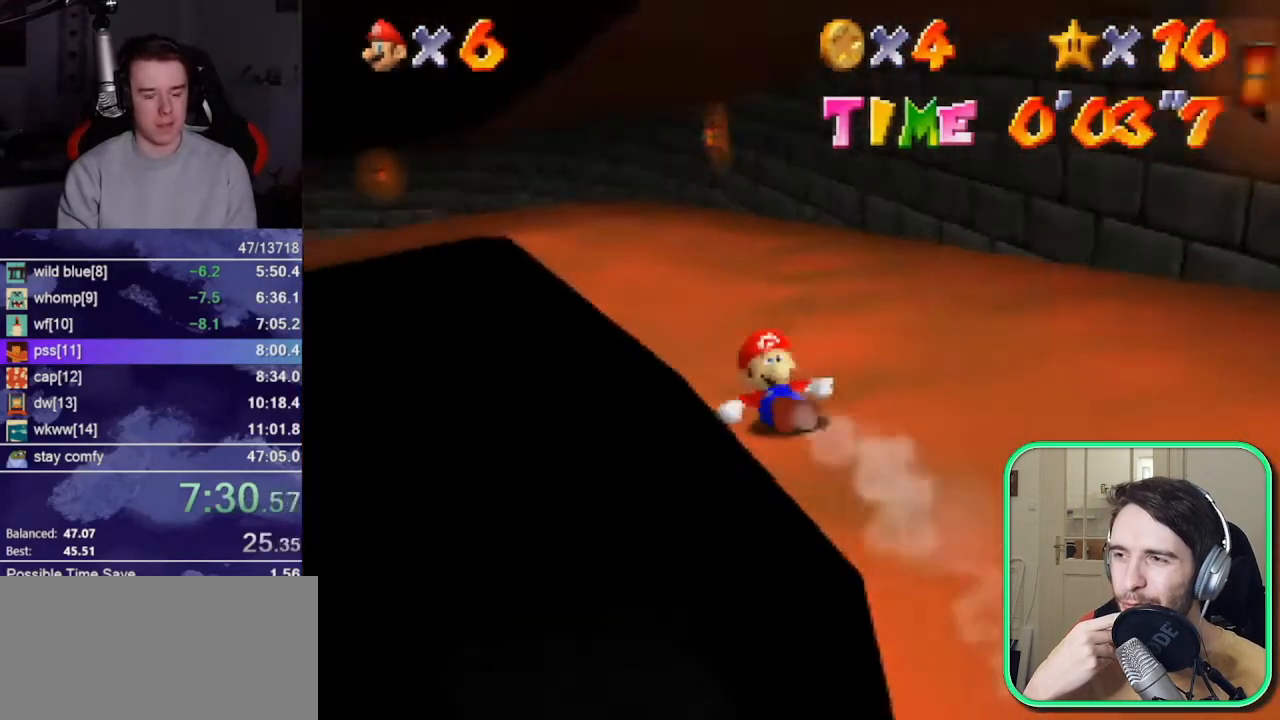
{"buttons": [], "left_stick": "up-left", "events": []}
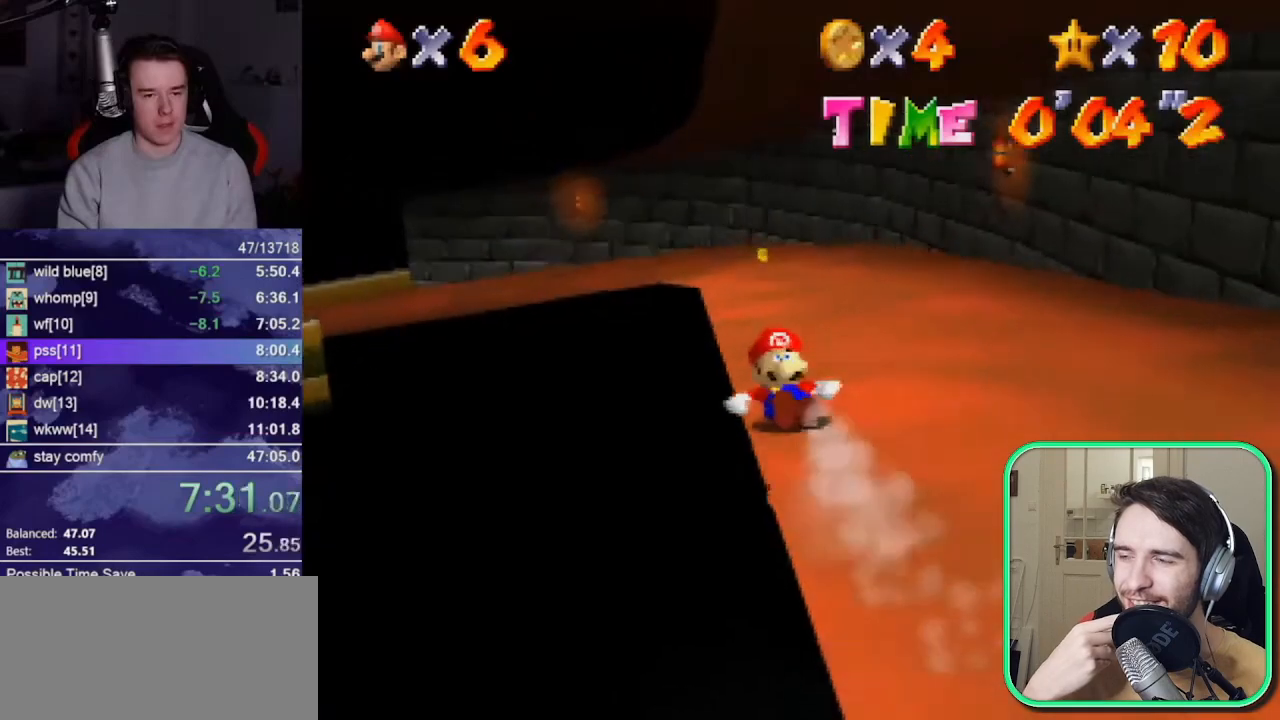
{"buttons": [], "left_stick": "up-left", "events": []}
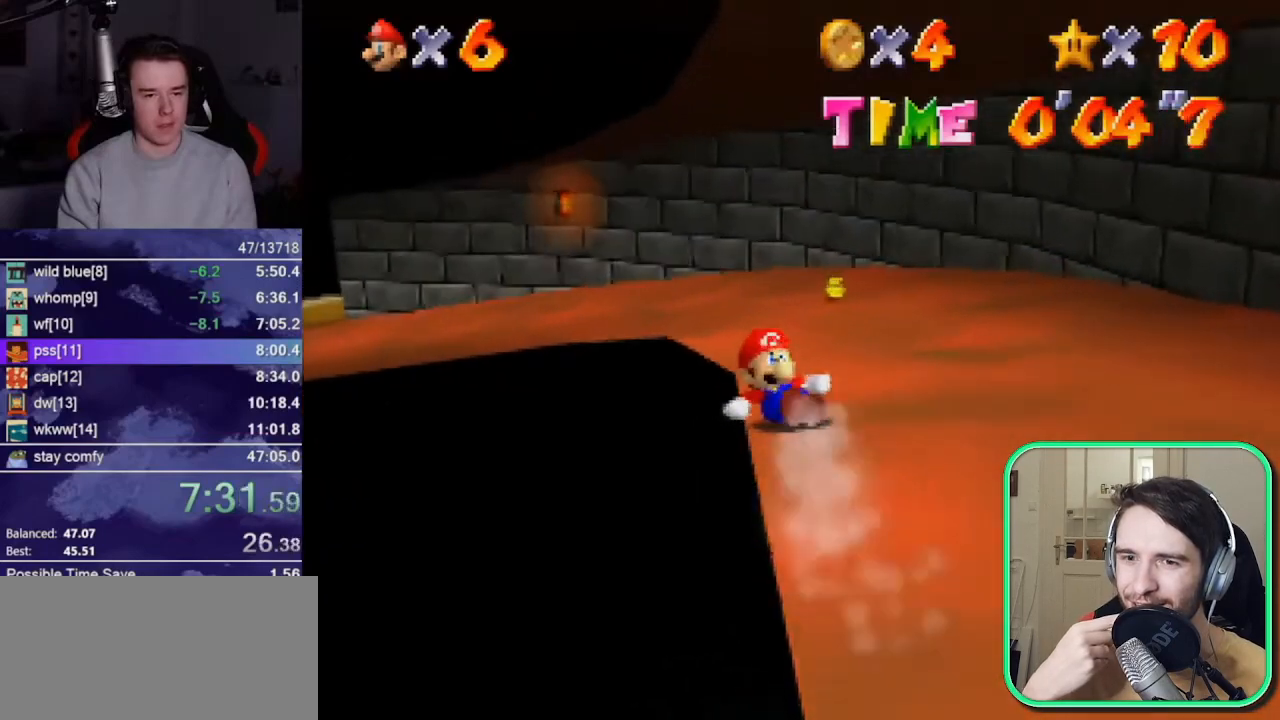
{"buttons": [], "left_stick": "up-left", "events": []}
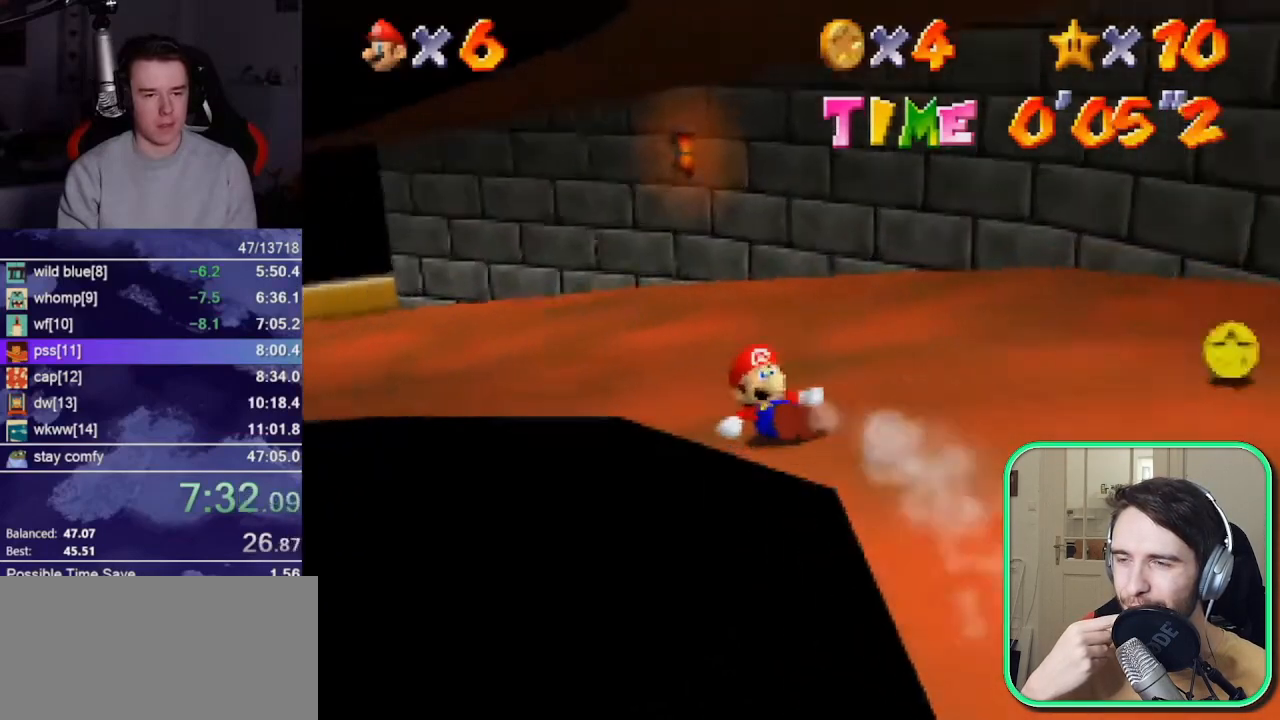
{"buttons": [], "left_stick": "up-right", "events": [[383, "left_stick", "up-right"]]}
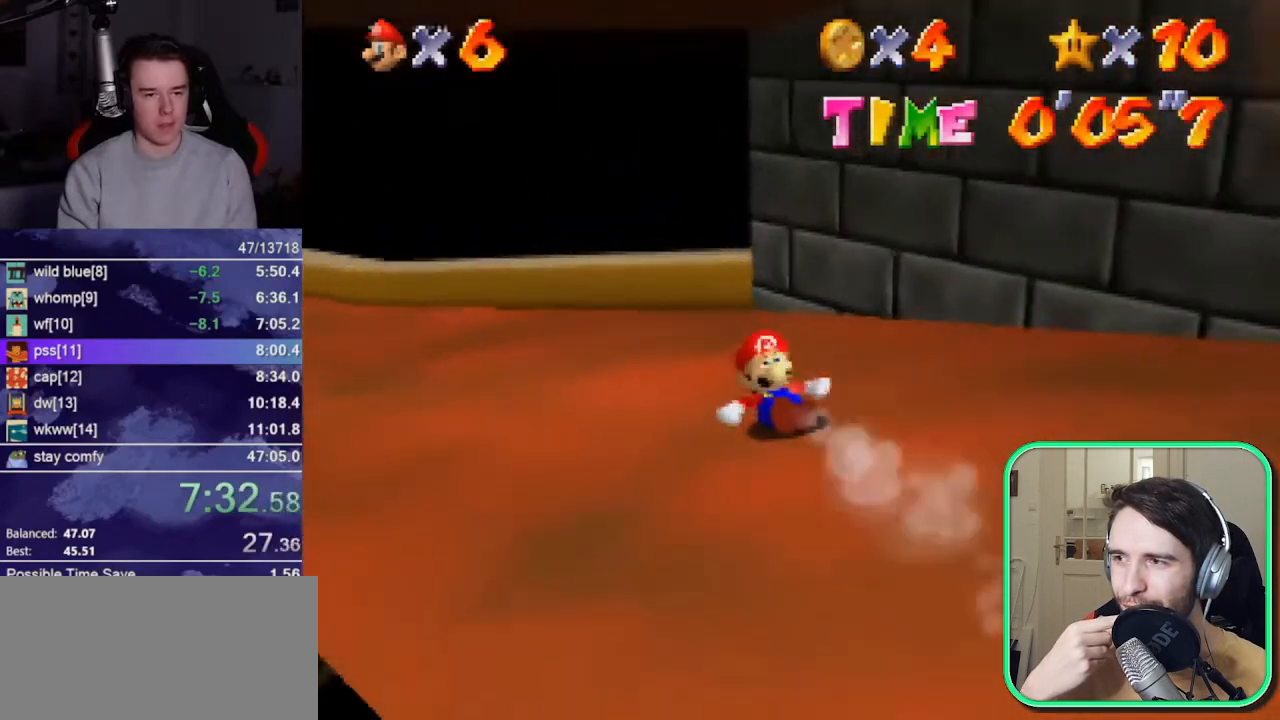
{"buttons": [], "left_stick": "left", "events": [[33, "left_stick", "right"], [167, "left_stick", "left"], [367, "A", "down"], [383, "A", "up"]]}
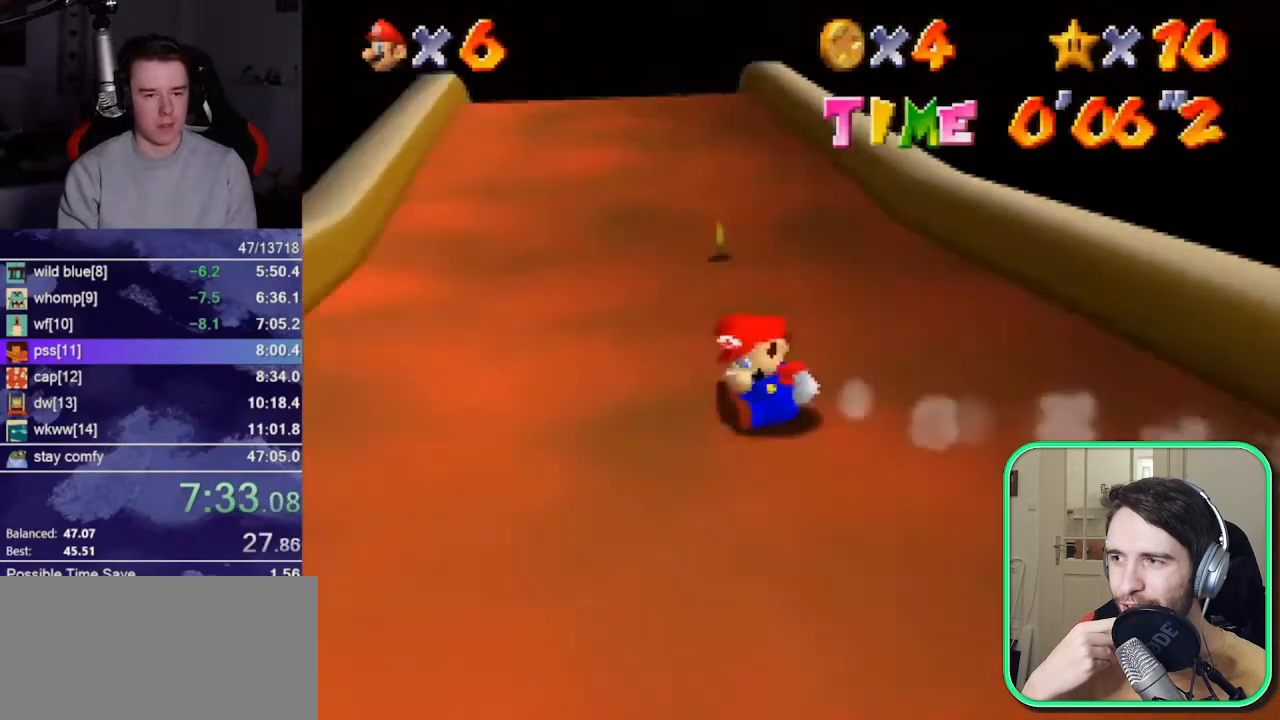
{"buttons": [], "left_stick": "up", "events": [[100, "left_stick", "up-left"], [333, "left_stick", "up"]]}
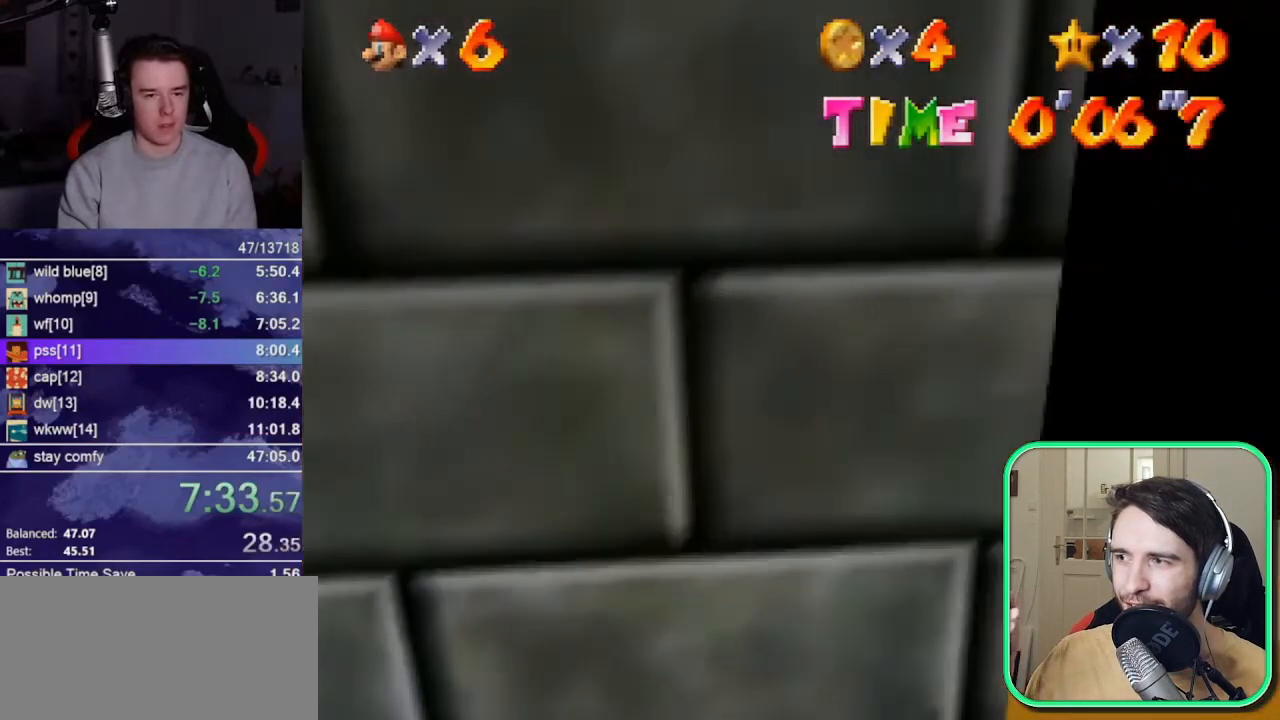
{"buttons": [], "left_stick": "up", "events": []}
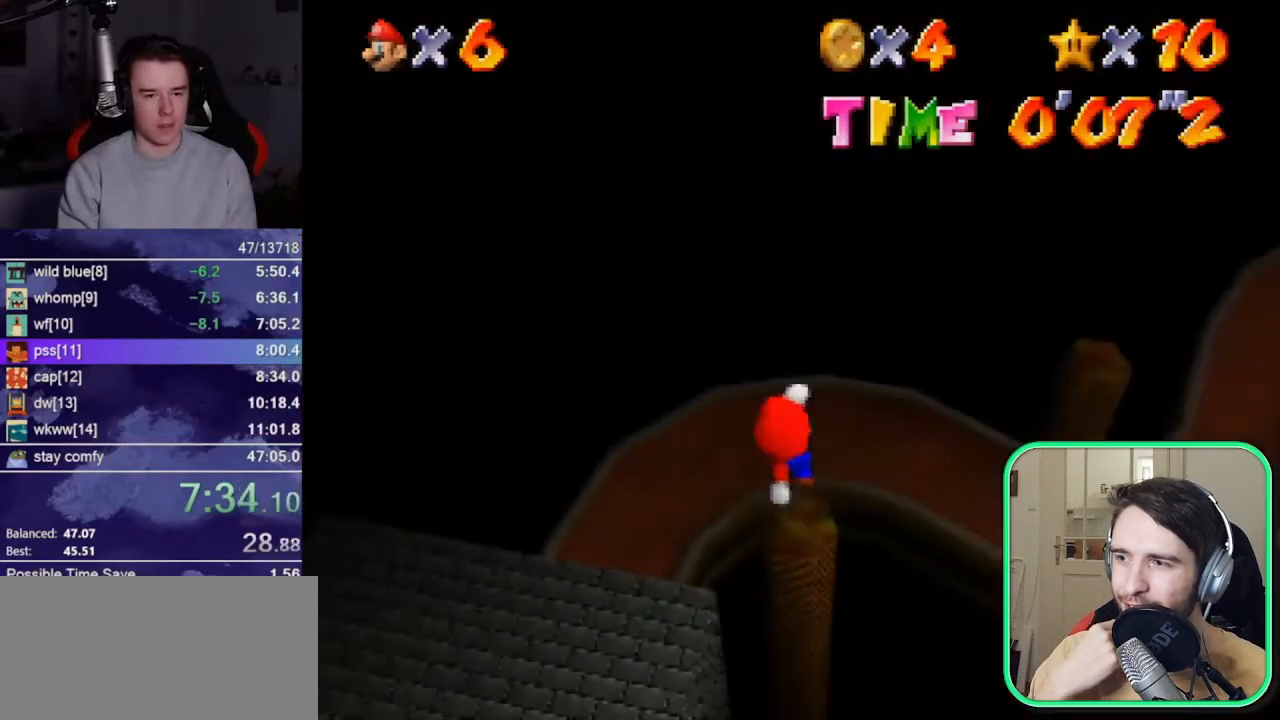
{"buttons": [], "left_stick": "up", "events": []}
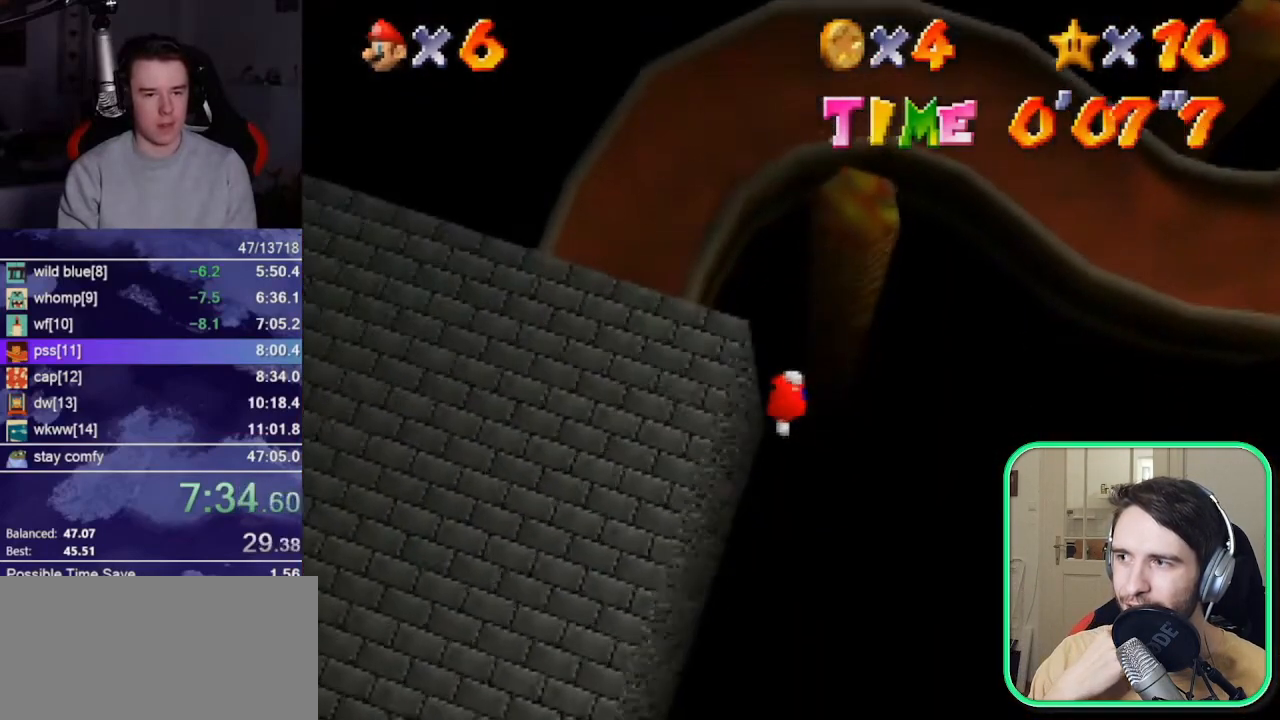
{"buttons": [], "left_stick": "up", "events": []}
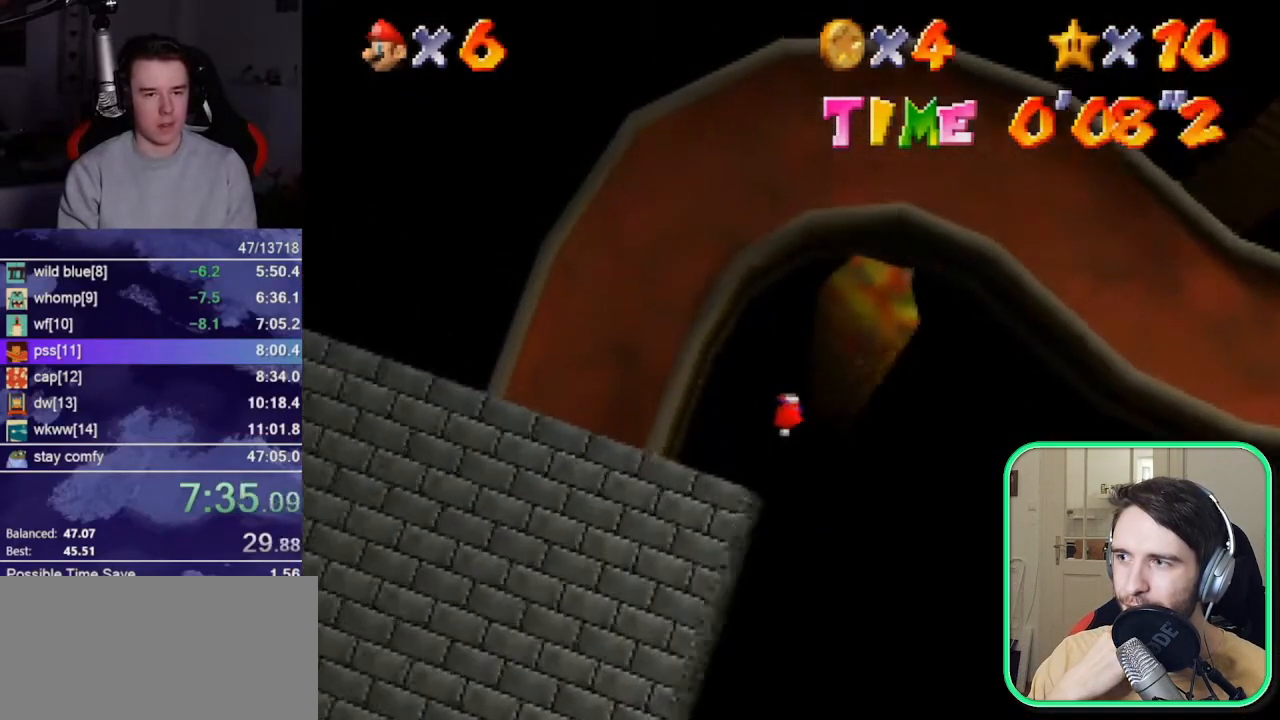
{"buttons": [], "left_stick": "up", "events": [[233, "B", "down"], [267, "B", "up"]]}
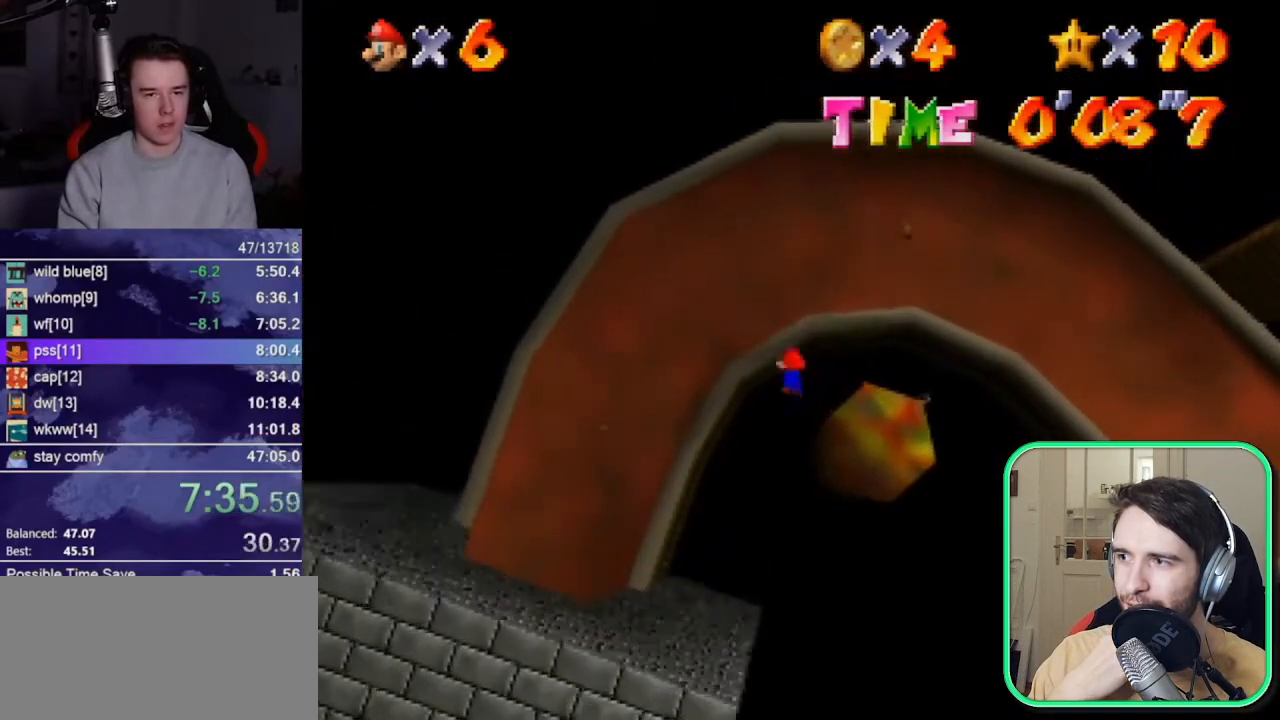
{"buttons": [], "left_stick": "up", "events": []}
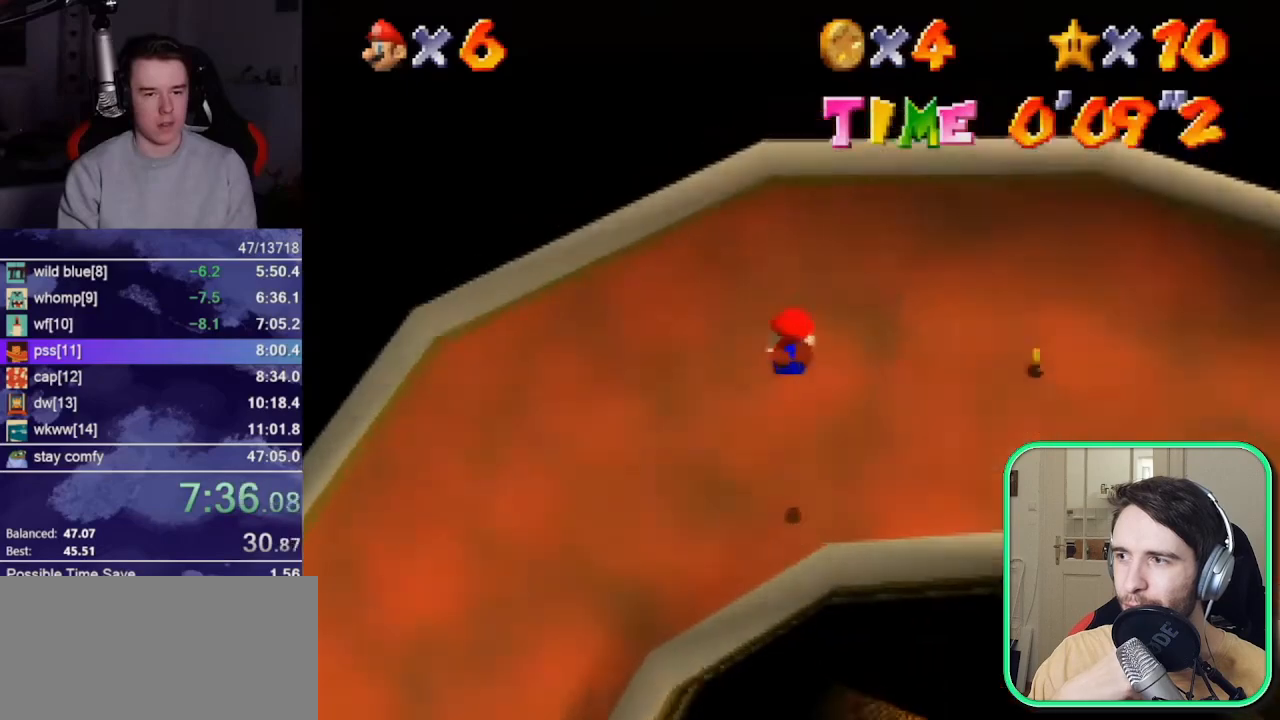
{"buttons": [], "left_stick": "left", "events": [[433, "left_stick", "left"]]}
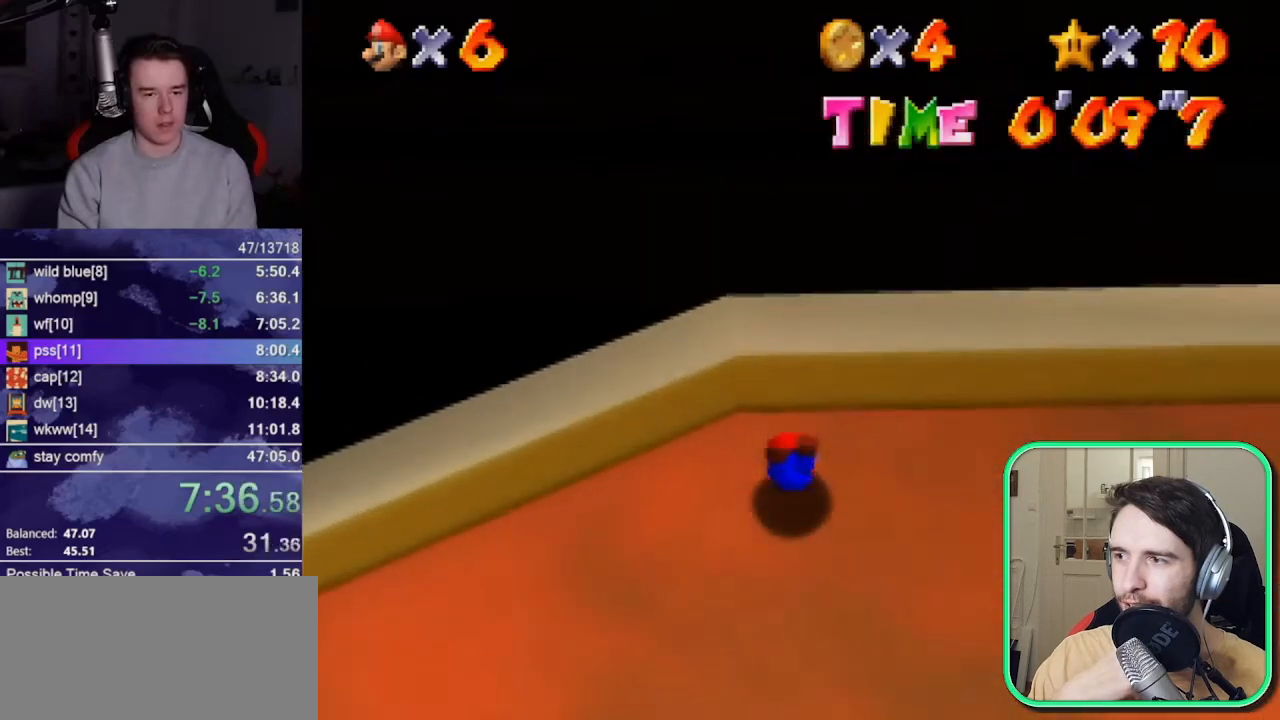
{"buttons": [], "left_stick": "left", "events": []}
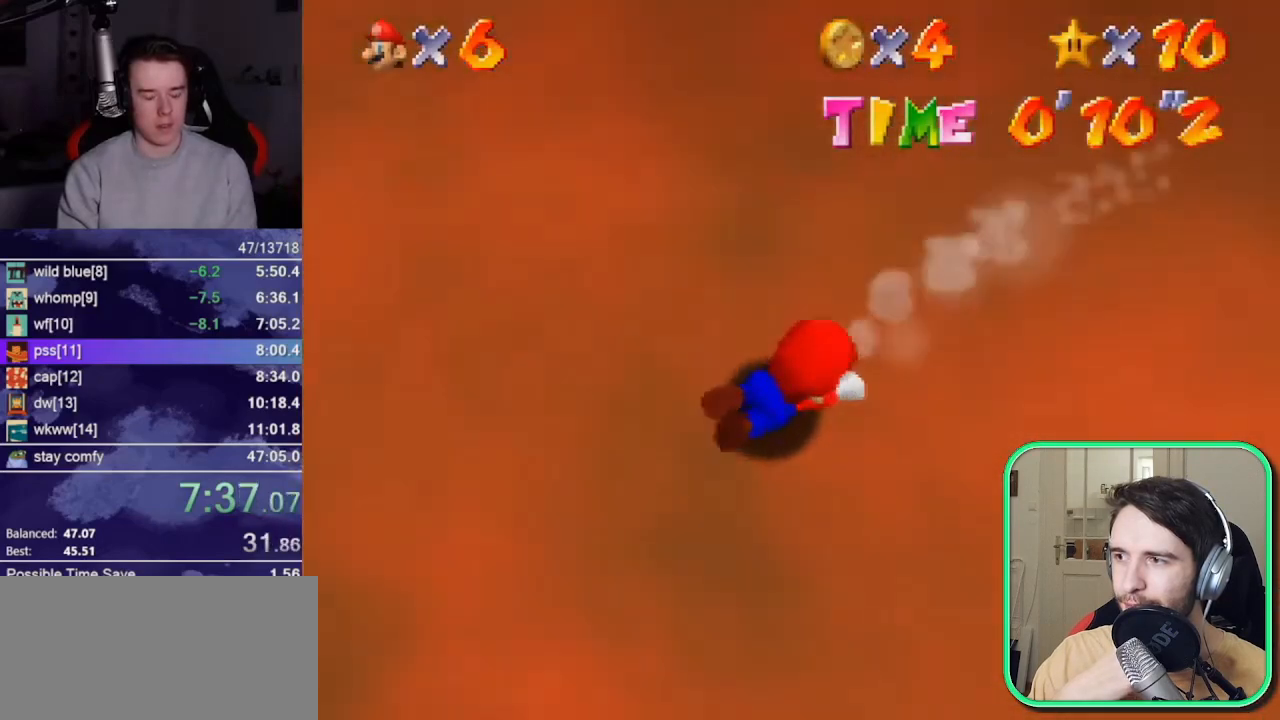
{"buttons": [], "left_stick": "up-left", "events": [[400, "left_stick", "up-left"]]}
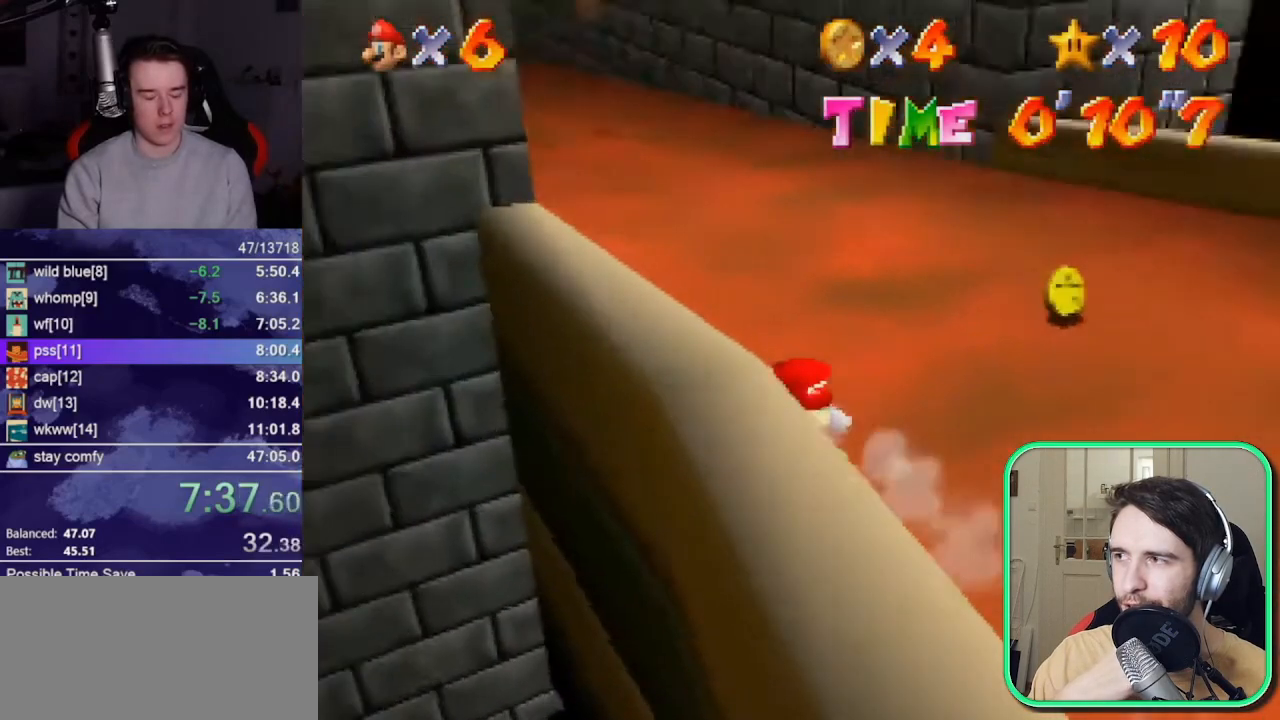
{"buttons": [], "left_stick": "up", "events": [[283, "left_stick", "up"]]}
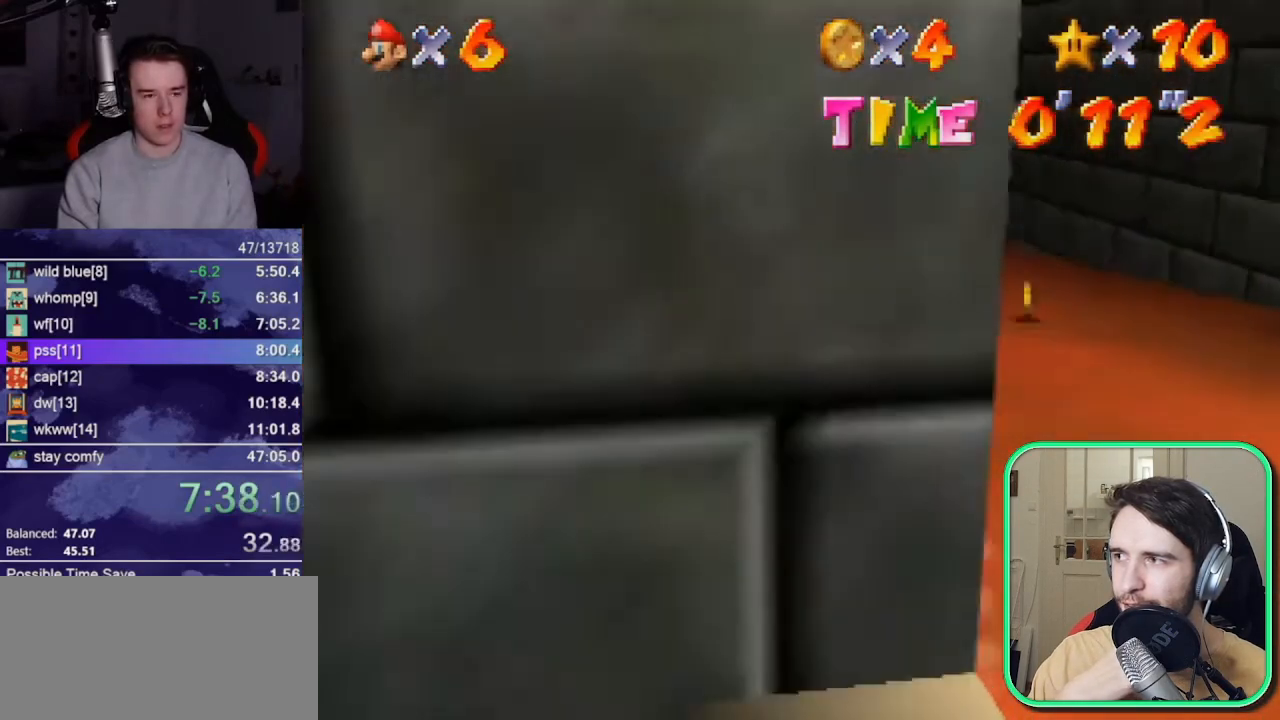
{"buttons": [], "left_stick": "up", "events": []}